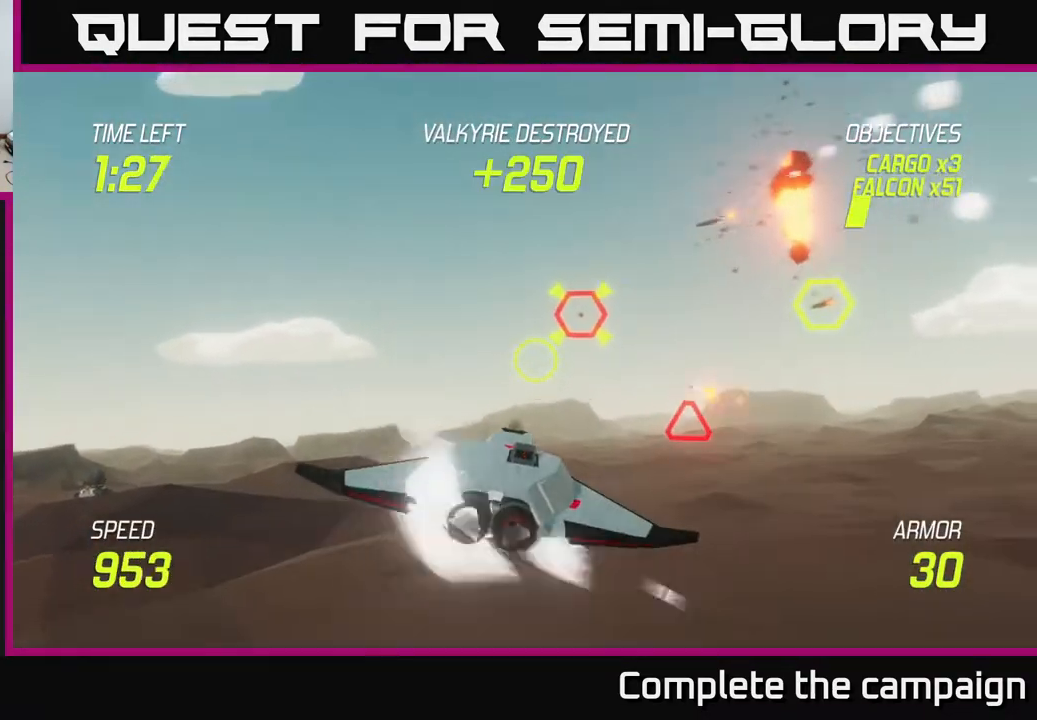
Gameplay with a controller (Xbox layout); each line is a JSON object with the inputs held at the frame after it. "events" lists button and stick changes between this image and that frame as [ms after this image, input, new state], when the widget could be followed in between.
{"buttons": ["R2"], "left_stick": "down-right", "right_stick": "center", "events": [[33, "left_stick", "up"], [67, "L2", "down"], [100, "left_stick", "up-right"], [317, "L2", "up"], [317, "left_stick", "right"], [383, "R2", "down"], [467, "left_stick", "down-right"]]}
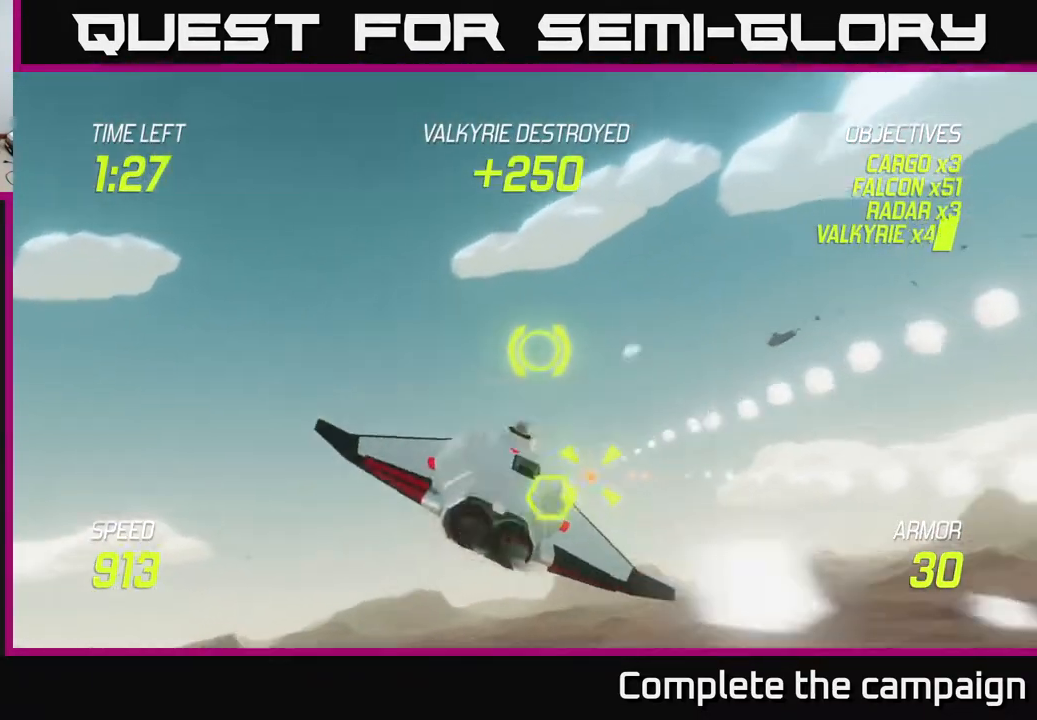
{"buttons": [], "left_stick": "left", "right_stick": "center", "events": [[17, "R2", "up"], [67, "left_stick", "down"], [200, "R2", "down"], [217, "left_stick", "down-left"], [317, "R2", "up"], [317, "left_stick", "left"]]}
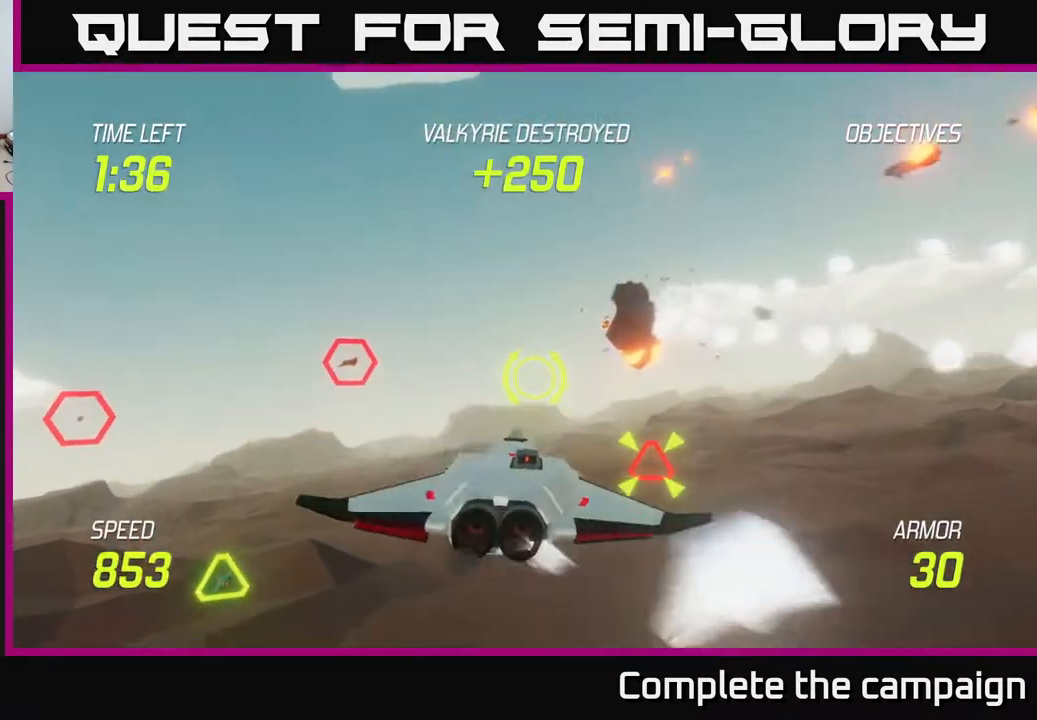
{"buttons": [], "left_stick": "left", "right_stick": "center", "events": [[33, "L2", "down"], [200, "L2", "up"]]}
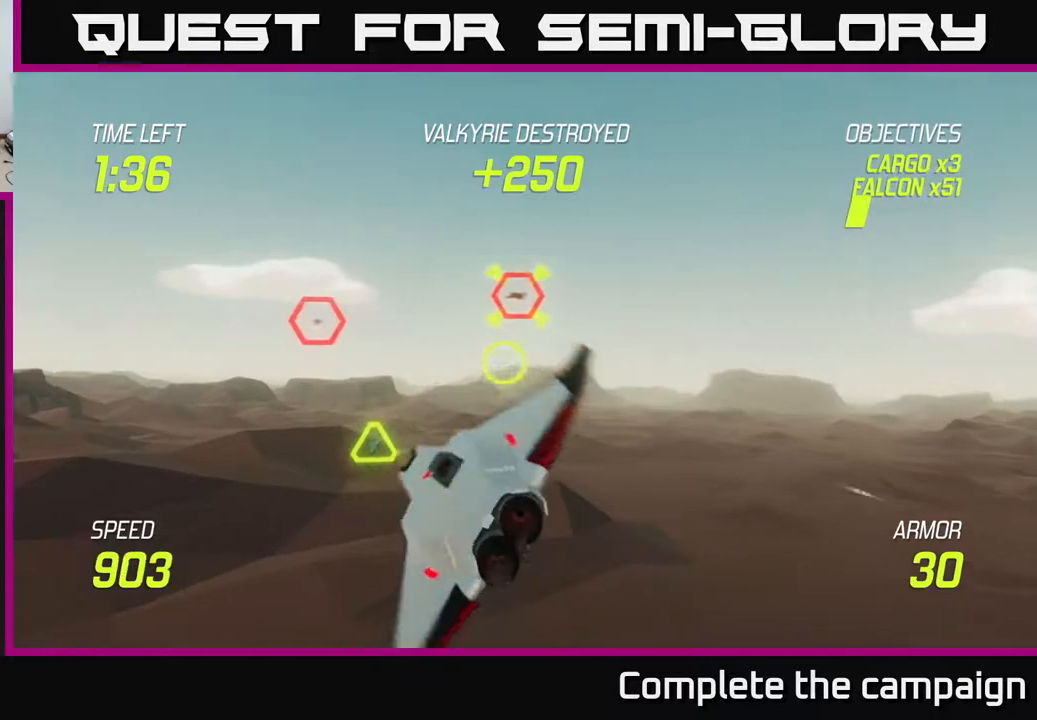
{"buttons": [], "left_stick": "down-left", "right_stick": "center", "events": [[100, "left_stick", "up-left"], [250, "left_stick", "up"], [317, "R2", "down"], [400, "left_stick", "down-left"], [483, "R2", "up"]]}
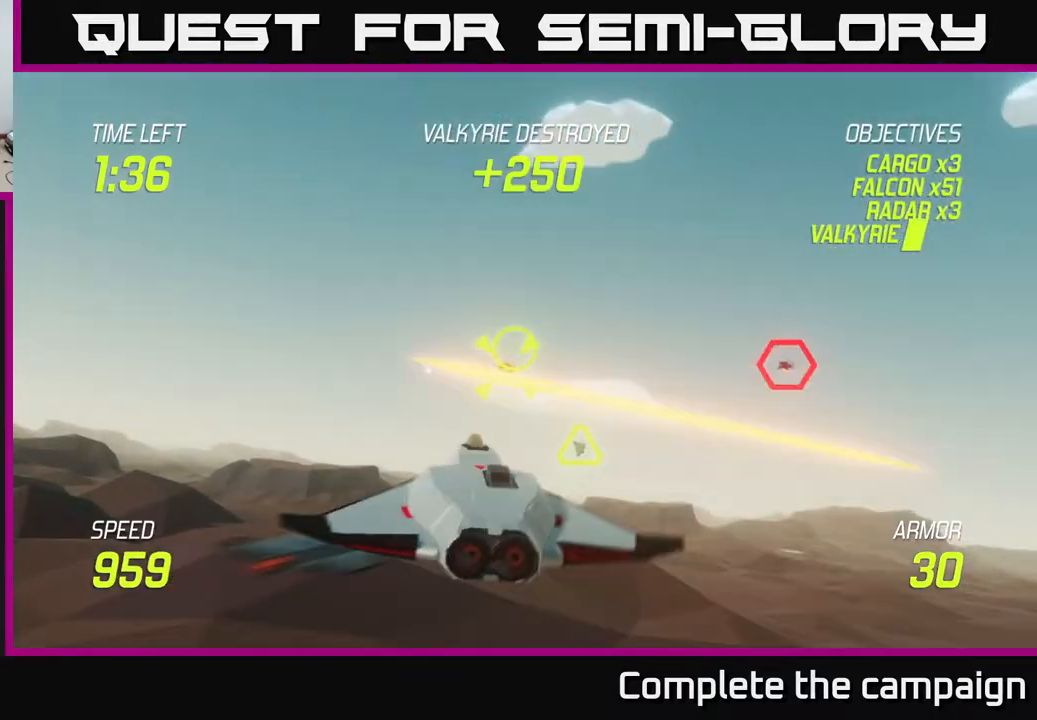
{"buttons": [], "left_stick": "right", "right_stick": "center", "events": [[83, "left_stick", "right"], [100, "R2", "down"], [183, "L2", "down"], [250, "R2", "up"], [317, "L2", "up"], [383, "L2", "down"], [500, "L2", "up"]]}
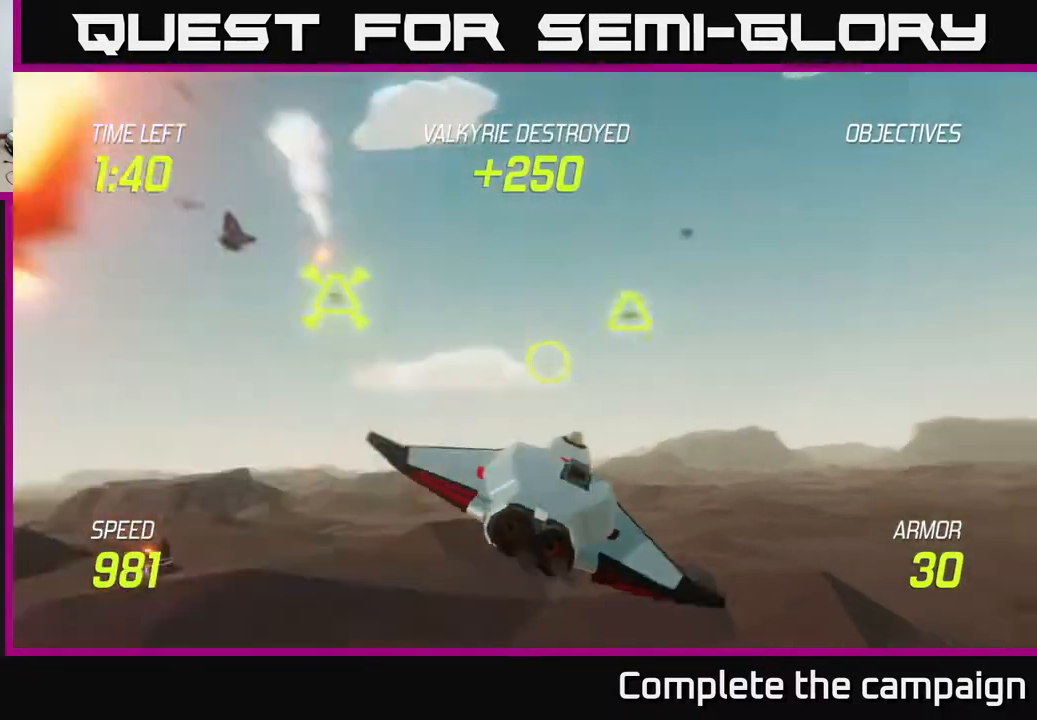
{"buttons": [], "left_stick": "up-left", "right_stick": "center", "events": [[417, "left_stick", "up"], [467, "left_stick", "up-left"]]}
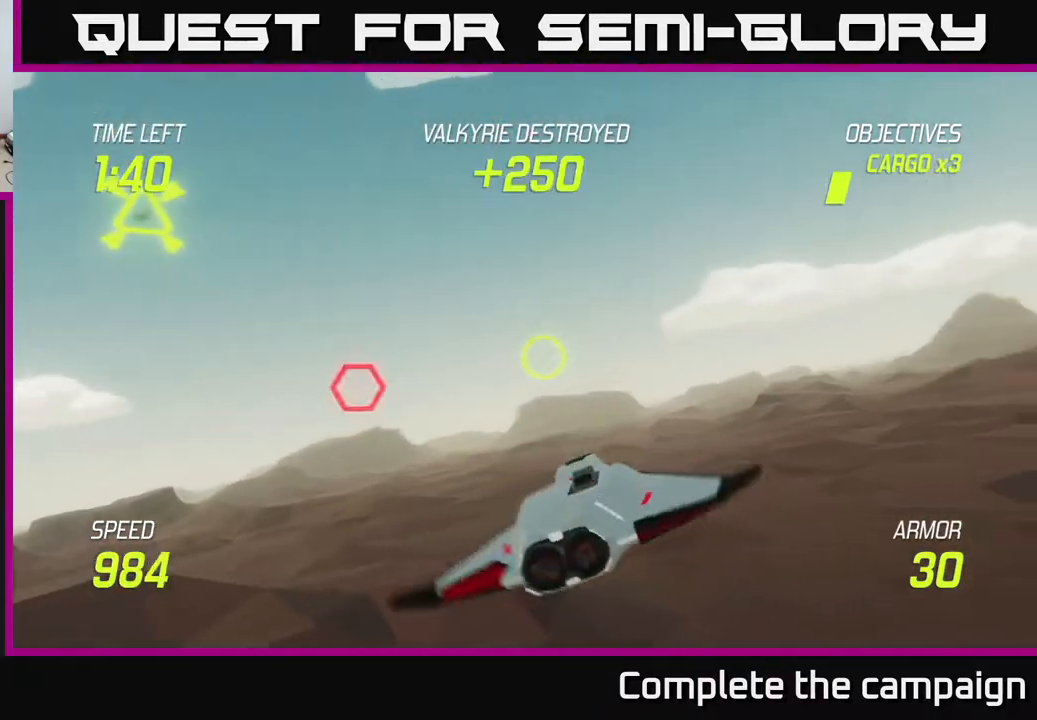
{"buttons": ["R2"], "left_stick": "down-left", "right_stick": "center", "events": [[17, "left_stick", "left"], [417, "left_stick", "down-left"], [467, "R2", "down"]]}
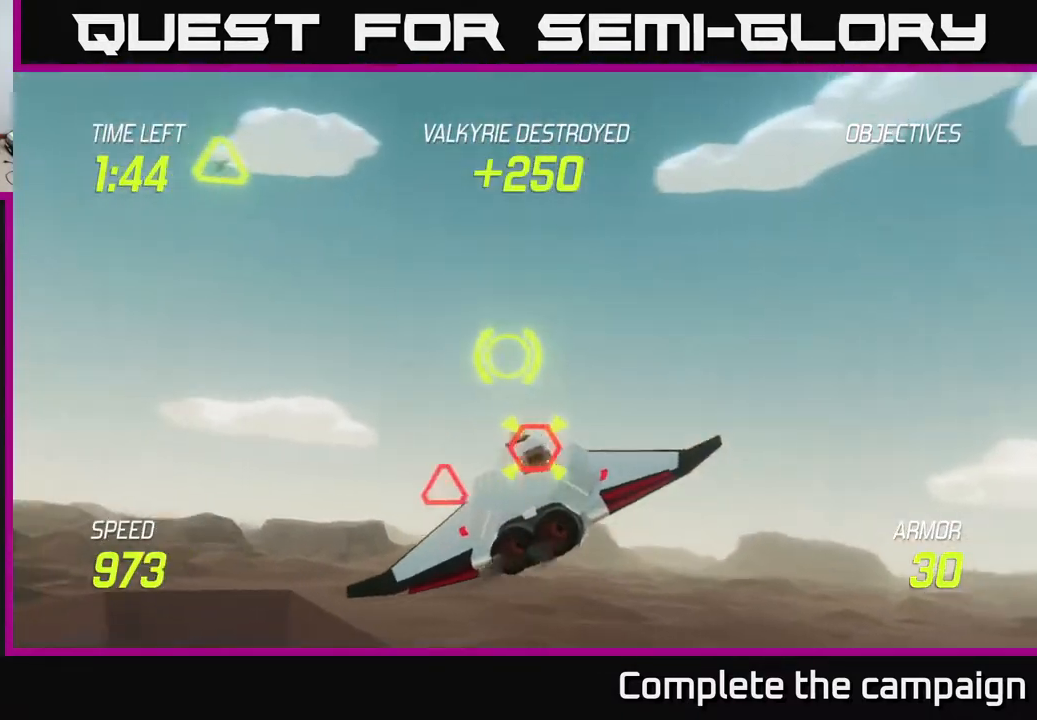
{"buttons": ["L2"], "left_stick": "right", "right_stick": "center", "events": [[83, "R2", "up"], [117, "left_stick", "right"], [200, "R2", "down"], [233, "left_stick", "center"], [383, "R2", "up"], [417, "left_stick", "right"], [483, "L2", "down"]]}
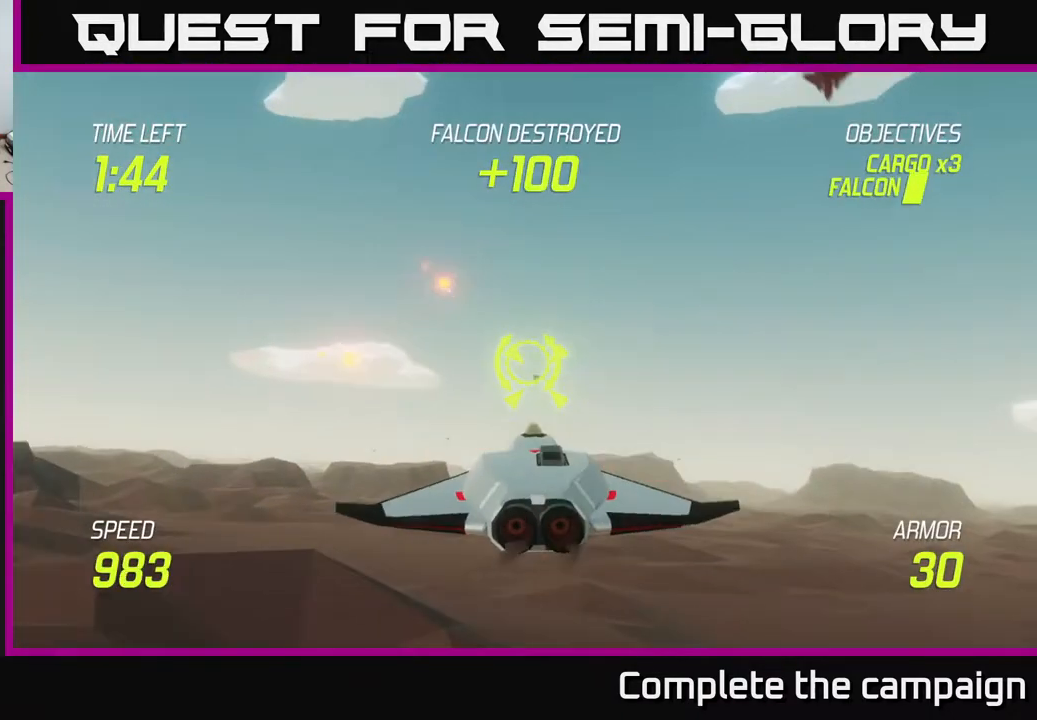
{"buttons": [], "left_stick": "left", "right_stick": "center", "events": [[100, "L2", "up"], [150, "L2", "down"], [200, "left_stick", "left"], [417, "L2", "up"]]}
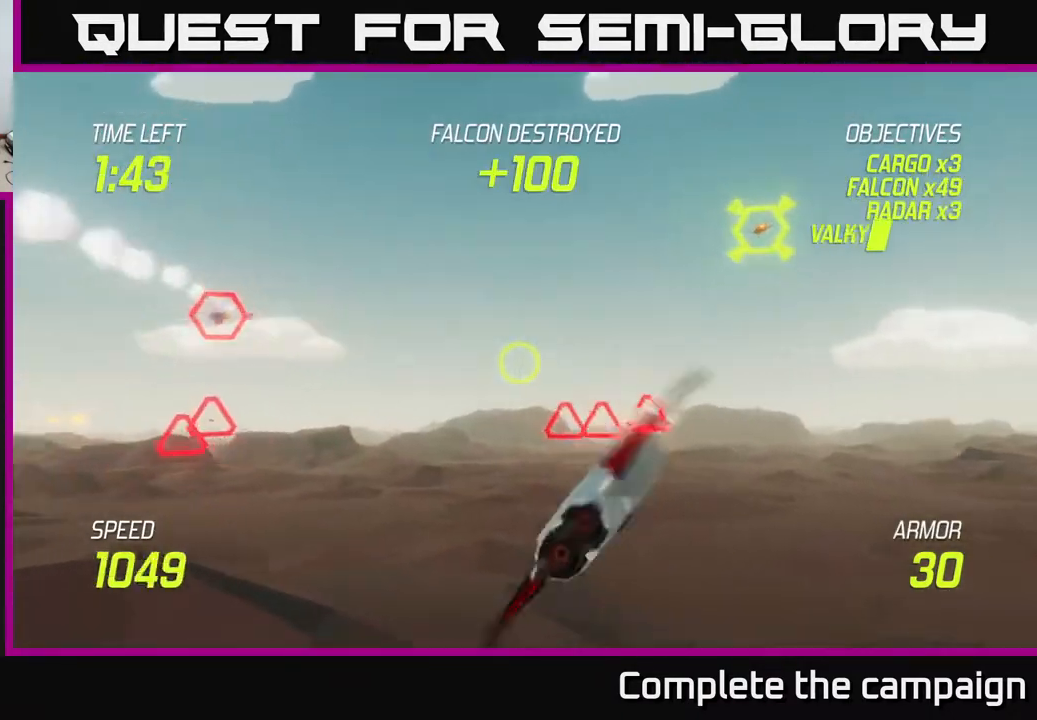
{"buttons": [], "left_stick": "left", "right_stick": "center", "events": []}
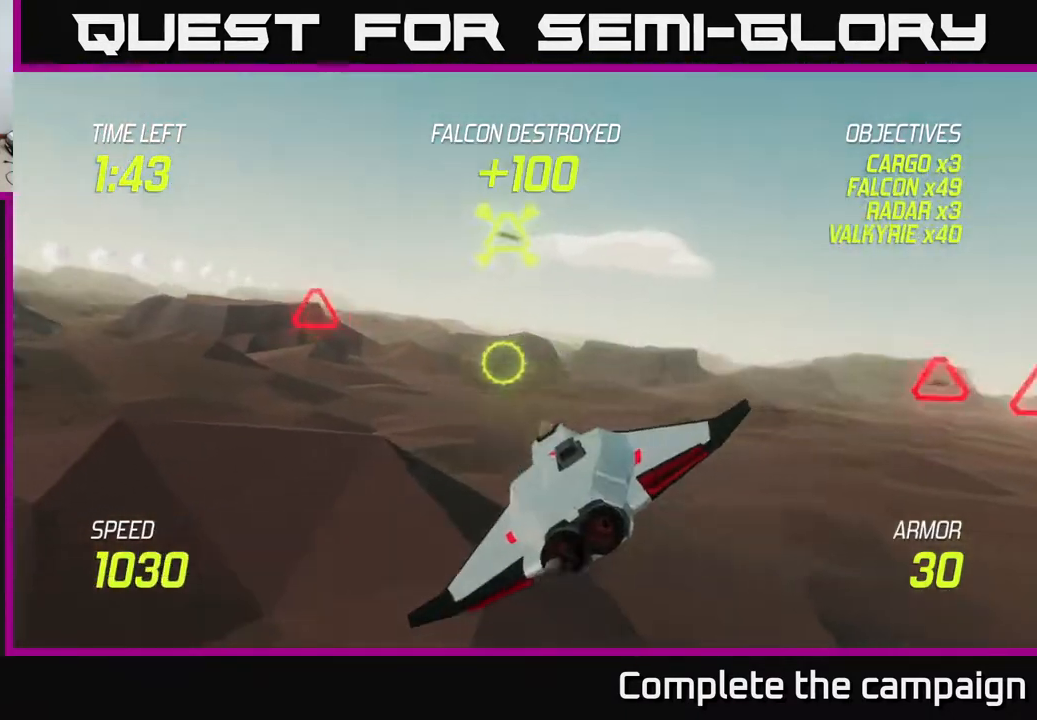
{"buttons": ["L2"], "left_stick": "left", "right_stick": "center", "events": [[50, "left_stick", "up-left"], [267, "left_stick", "left"], [417, "L2", "down"]]}
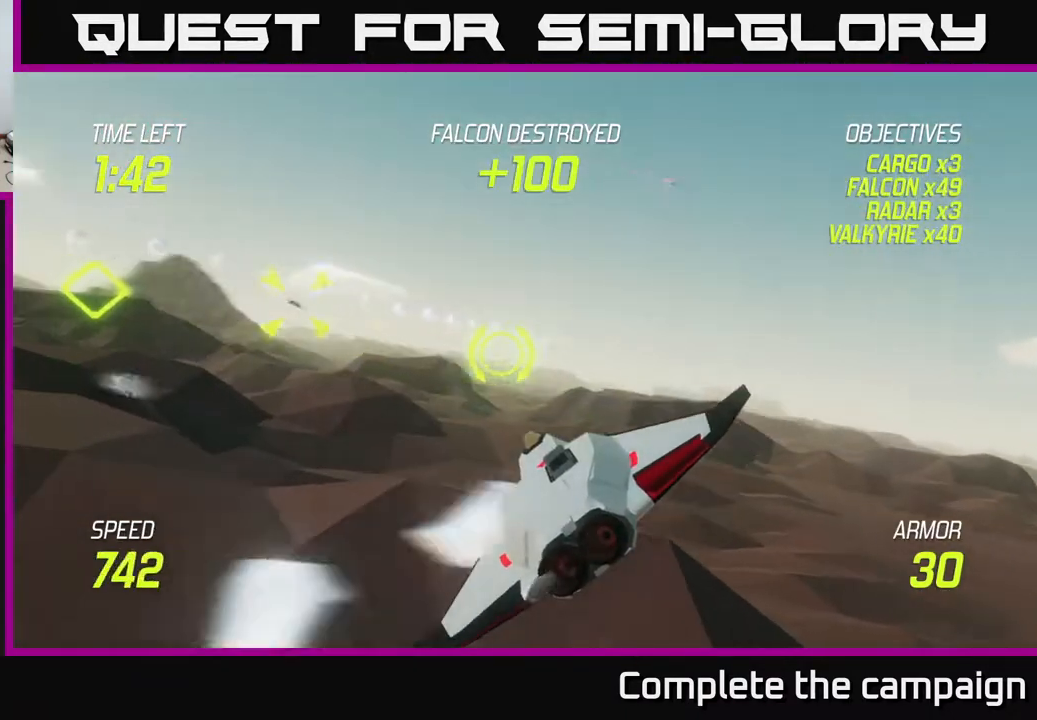
{"buttons": [], "left_stick": "up-left", "right_stick": "center", "events": [[367, "R2", "down"], [383, "left_stick", "up-left"], [467, "L2", "up"], [500, "R2", "up"]]}
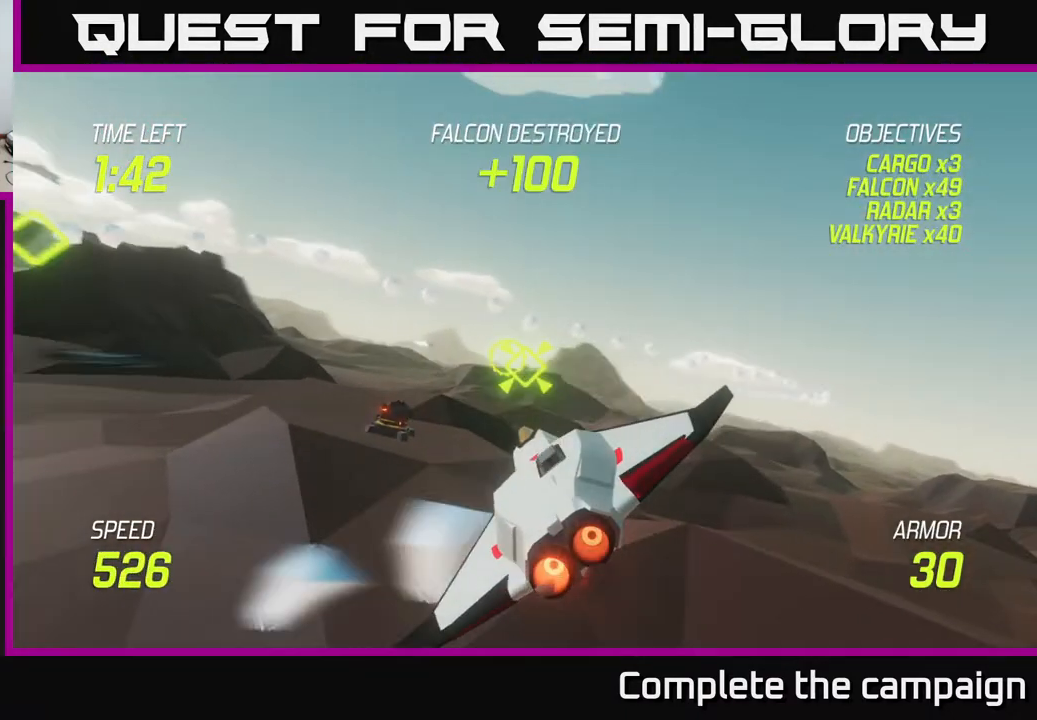
{"buttons": ["L2"], "left_stick": "left", "right_stick": "center", "events": [[50, "left_stick", "left"], [300, "R2", "down"], [317, "left_stick", "center"], [333, "L2", "down"], [450, "R2", "up"], [467, "left_stick", "left"]]}
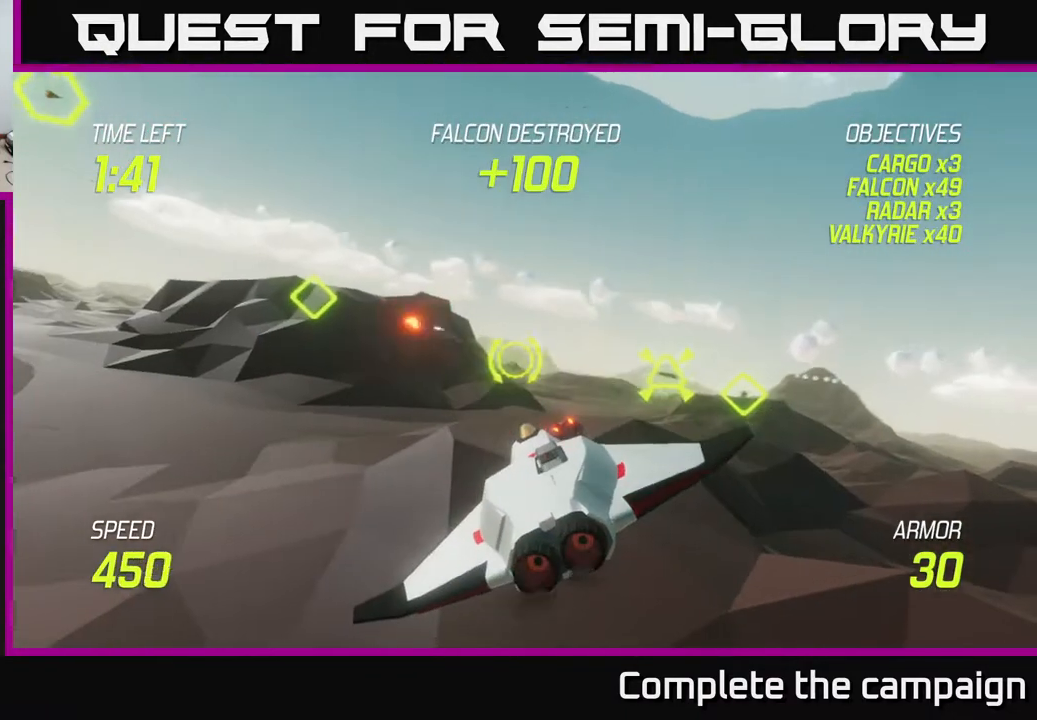
{"buttons": [], "left_stick": "up-left", "right_stick": "center", "events": [[83, "L2", "up"], [150, "left_stick", "up-left"]]}
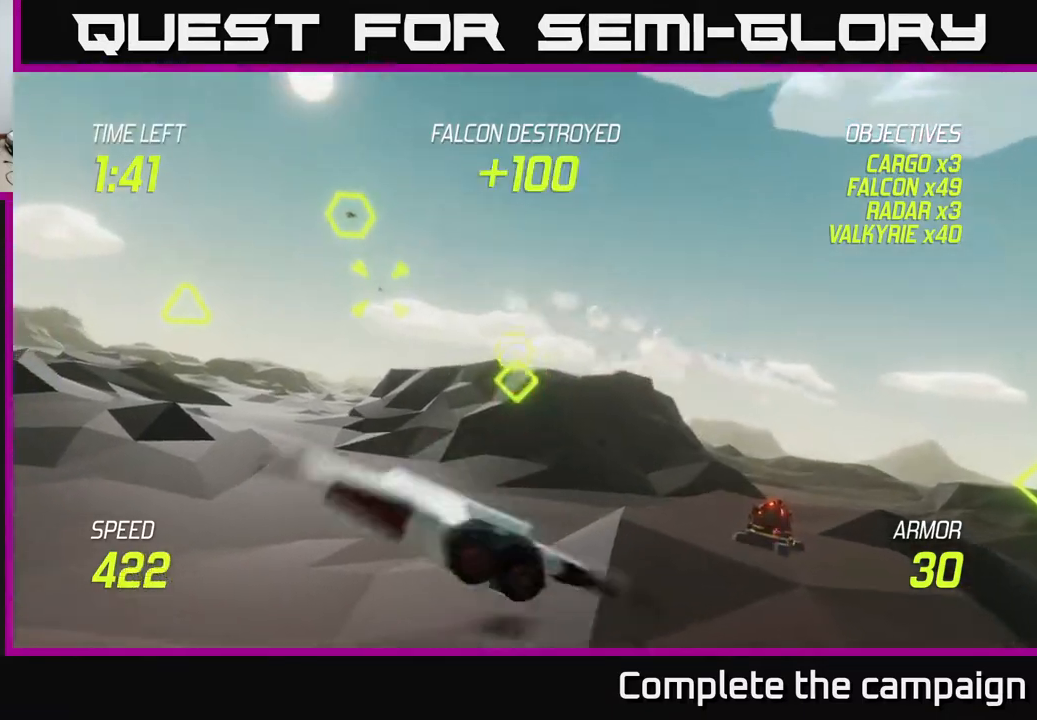
{"buttons": ["L2"], "left_stick": "center", "right_stick": "center", "events": [[67, "left_stick", "up-right"], [233, "L2", "down"], [250, "left_stick", "center"], [317, "left_stick", "down-left"], [433, "left_stick", "center"]]}
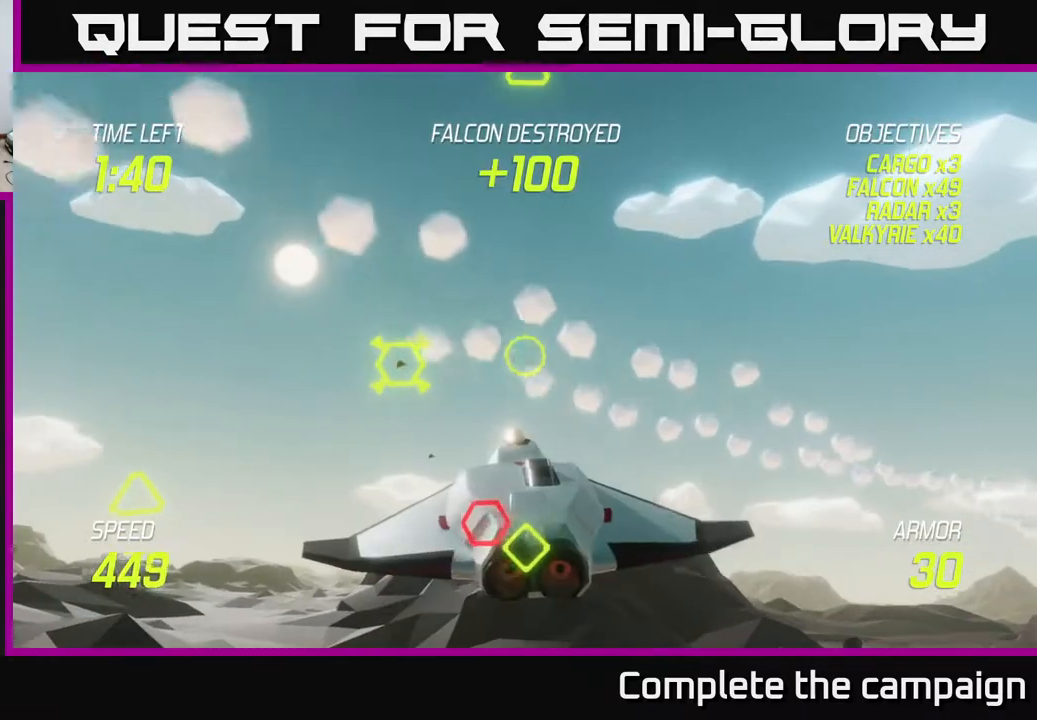
{"buttons": ["L2", "R2"], "left_stick": "right", "right_stick": "center", "events": [[117, "R2", "down"], [167, "left_stick", "right"], [217, "R2", "up"], [333, "left_stick", "center"], [367, "R2", "down"], [433, "left_stick", "right"]]}
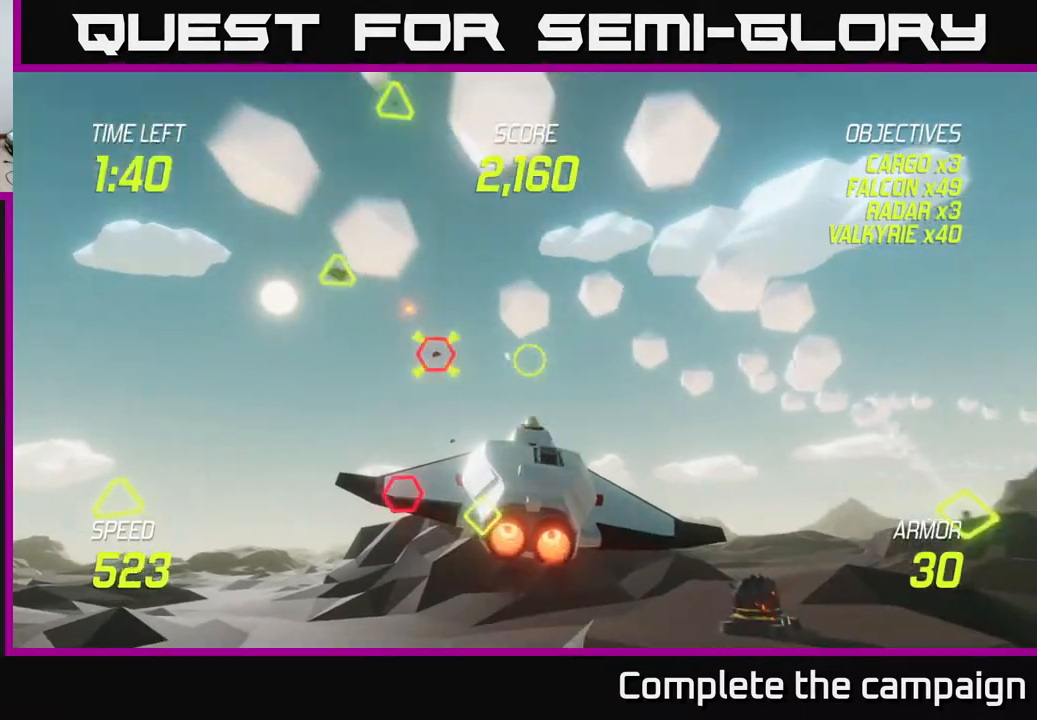
{"buttons": ["L2"], "left_stick": "left", "right_stick": "center", "events": [[33, "R2", "up"], [133, "left_stick", "center"], [450, "left_stick", "left"]]}
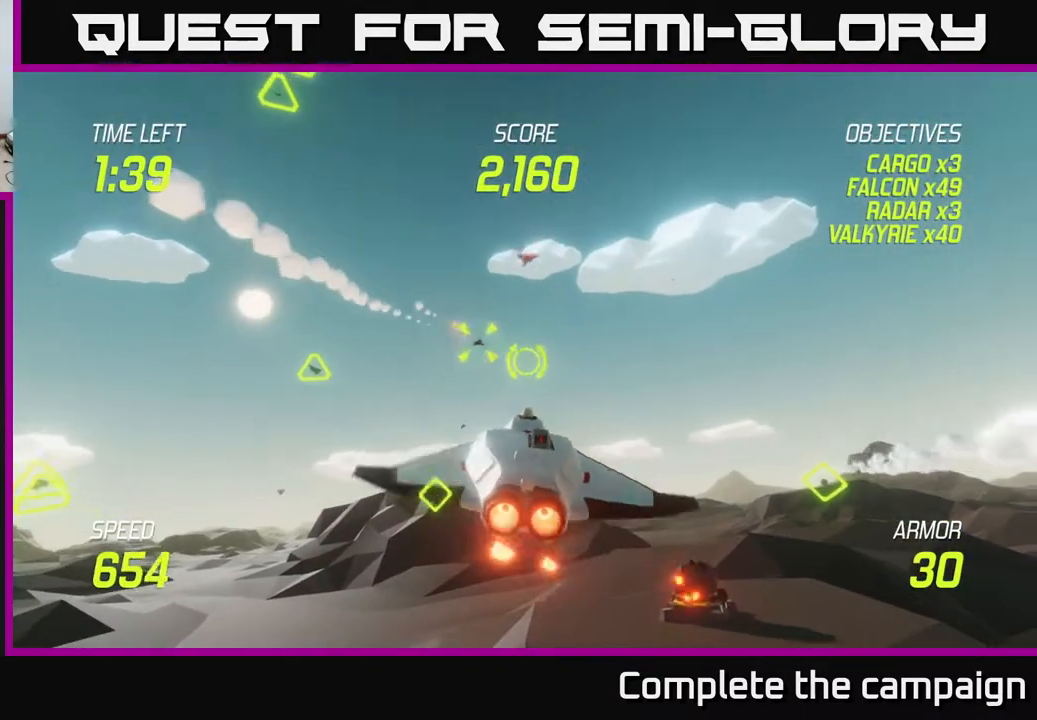
{"buttons": ["R2"], "left_stick": "left", "right_stick": "center", "events": [[17, "L2", "up"], [483, "R2", "down"]]}
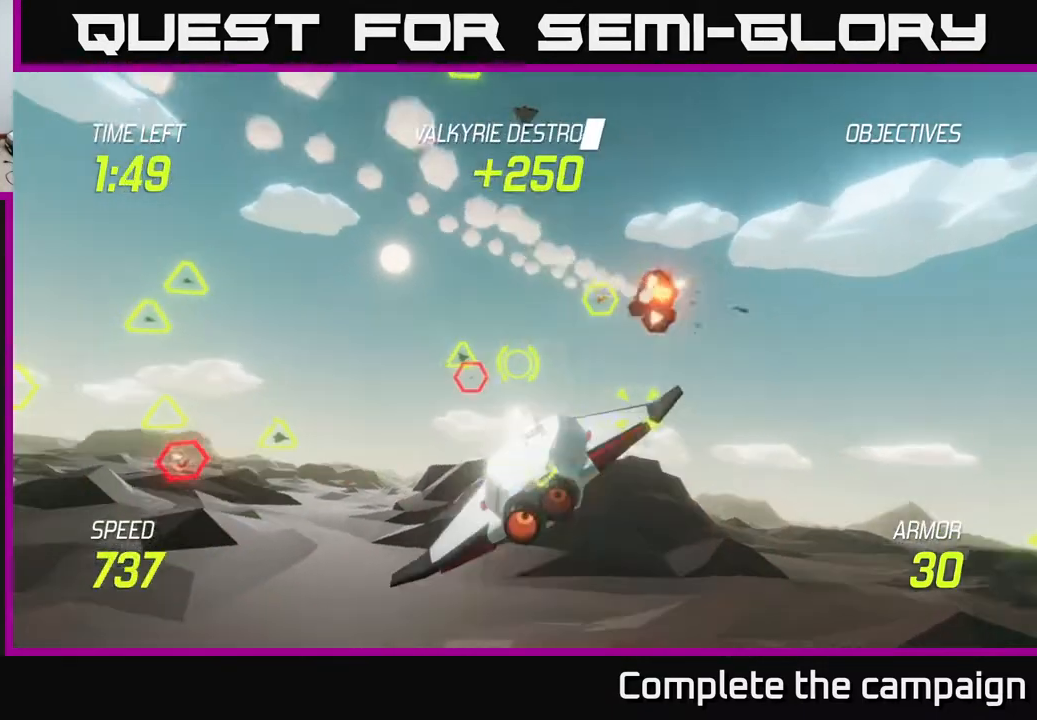
{"buttons": ["R2"], "left_stick": "right", "right_stick": "center", "events": [[50, "left_stick", "center"], [83, "R2", "up"], [183, "left_stick", "left"], [400, "left_stick", "center"], [417, "R2", "down"], [467, "left_stick", "right"]]}
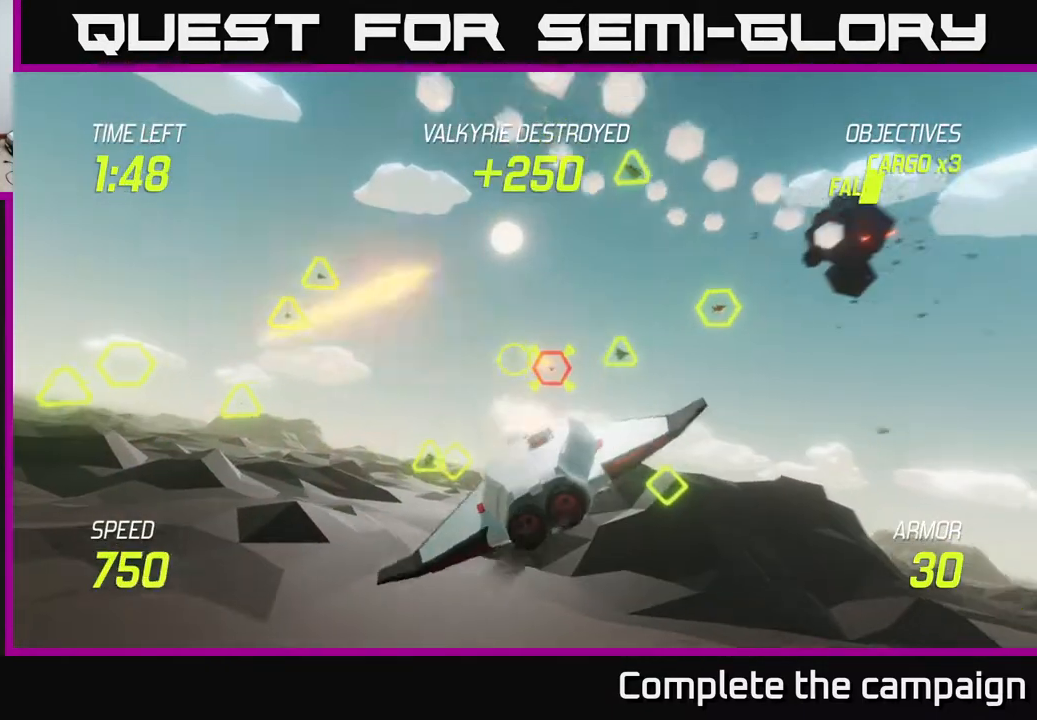
{"buttons": ["L2"], "left_stick": "right", "right_stick": "center", "events": [[100, "L2", "down"], [100, "R2", "up"], [200, "L2", "up"], [267, "L2", "down"], [367, "L2", "up"], [433, "L2", "down"]]}
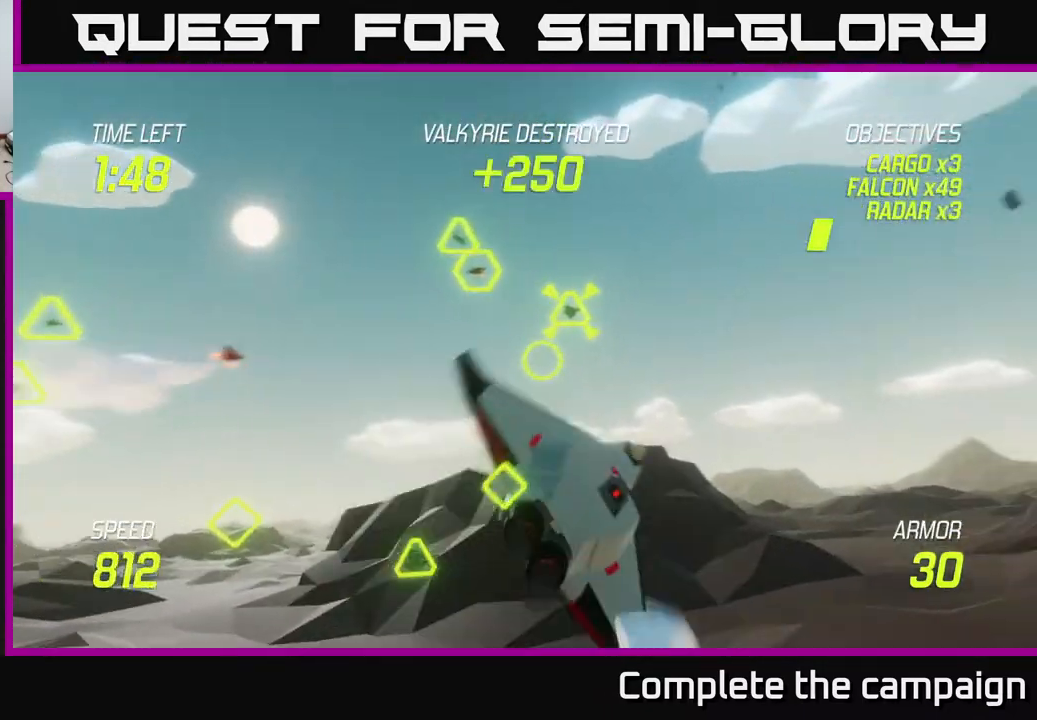
{"buttons": [], "left_stick": "up-left", "right_stick": "center", "events": [[67, "left_stick", "left"], [83, "L2", "up"], [500, "left_stick", "up-left"]]}
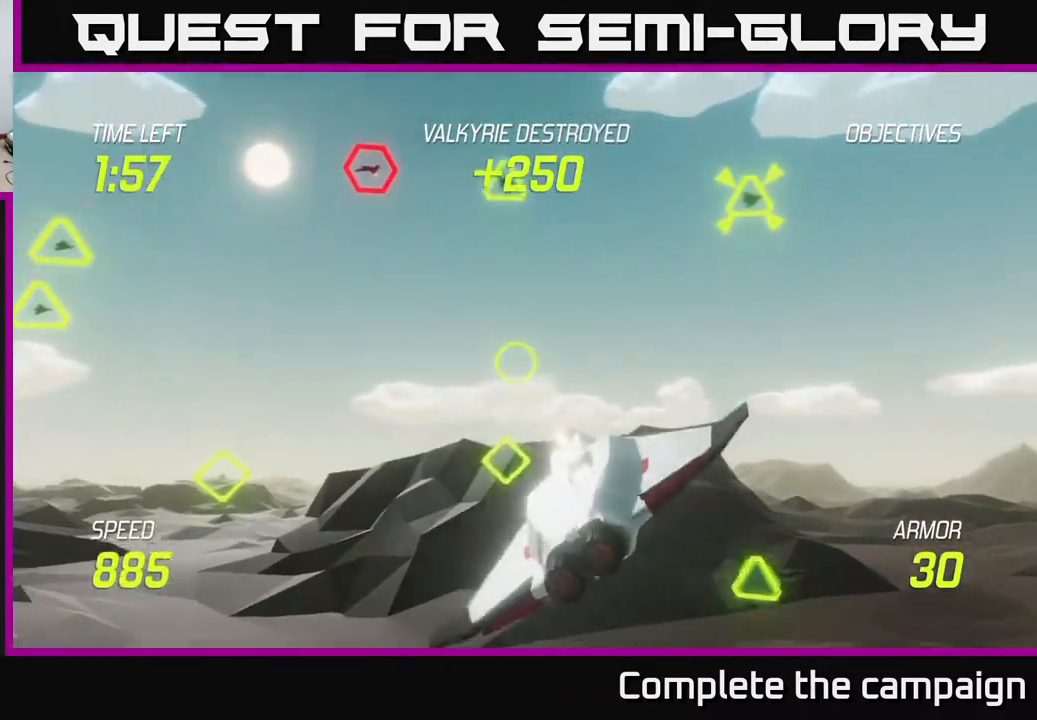
{"buttons": [], "left_stick": "left", "right_stick": "center", "events": [[367, "left_stick", "left"], [417, "R2", "down"], [500, "R2", "up"]]}
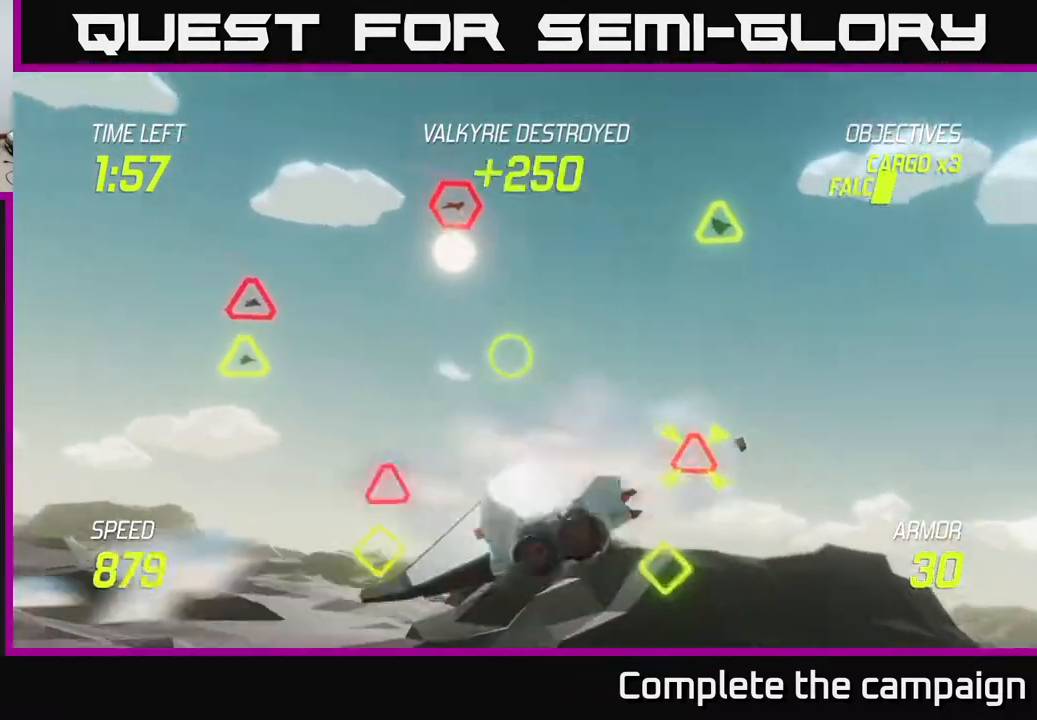
{"buttons": [], "left_stick": "right", "right_stick": "center", "events": [[283, "left_stick", "up"], [317, "R2", "down"], [333, "L2", "down"], [400, "R2", "up"], [400, "left_stick", "right"], [450, "L2", "up"]]}
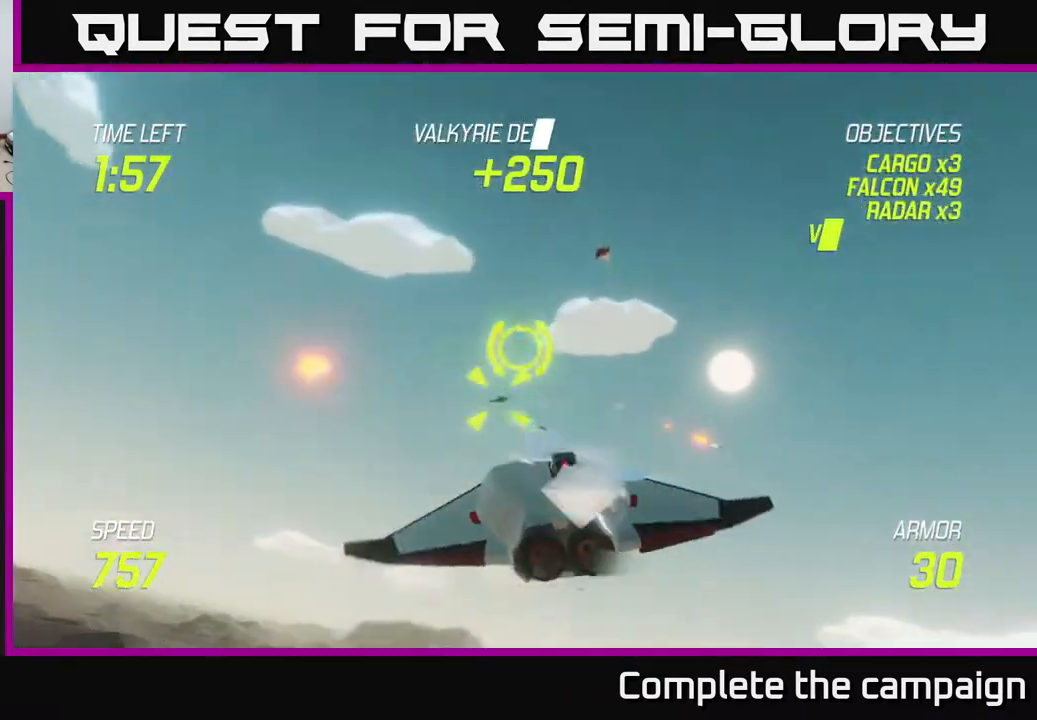
{"buttons": ["L2"], "left_stick": "left", "right_stick": "center", "events": [[67, "L2", "down"], [167, "L2", "up"], [250, "L2", "down"], [283, "left_stick", "down"], [367, "left_stick", "down-left"], [467, "left_stick", "left"]]}
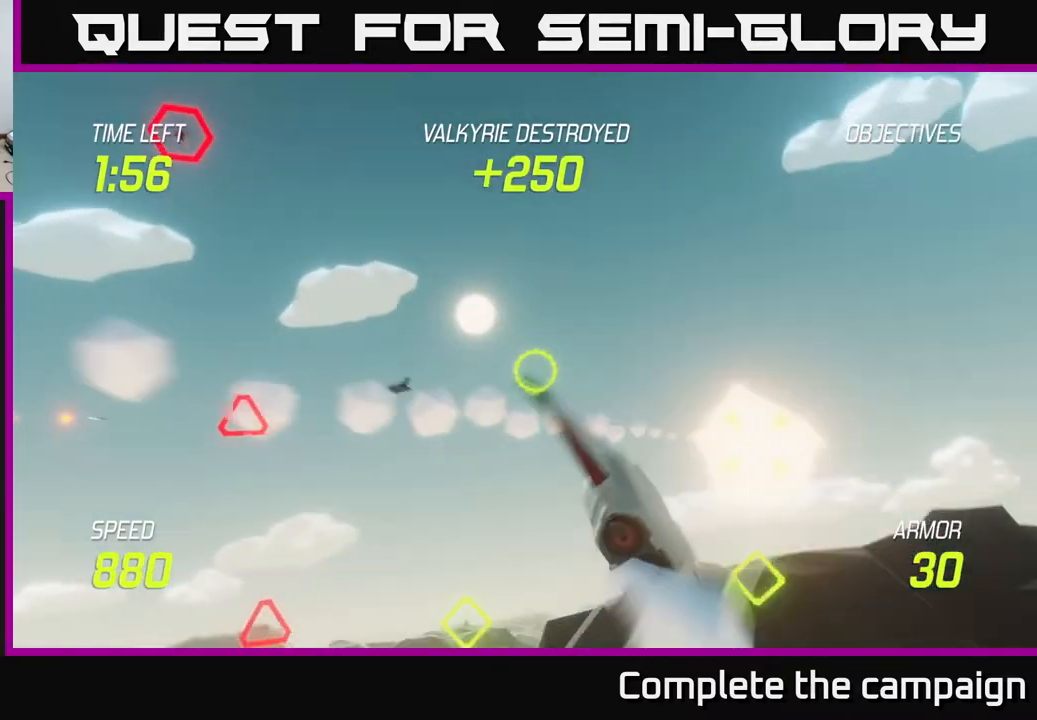
{"buttons": ["R2"], "left_stick": "up-left", "right_stick": "center", "events": [[67, "left_stick", "up-left"], [200, "left_stick", "left"], [417, "R2", "down"], [467, "L2", "up"], [500, "left_stick", "up-left"]]}
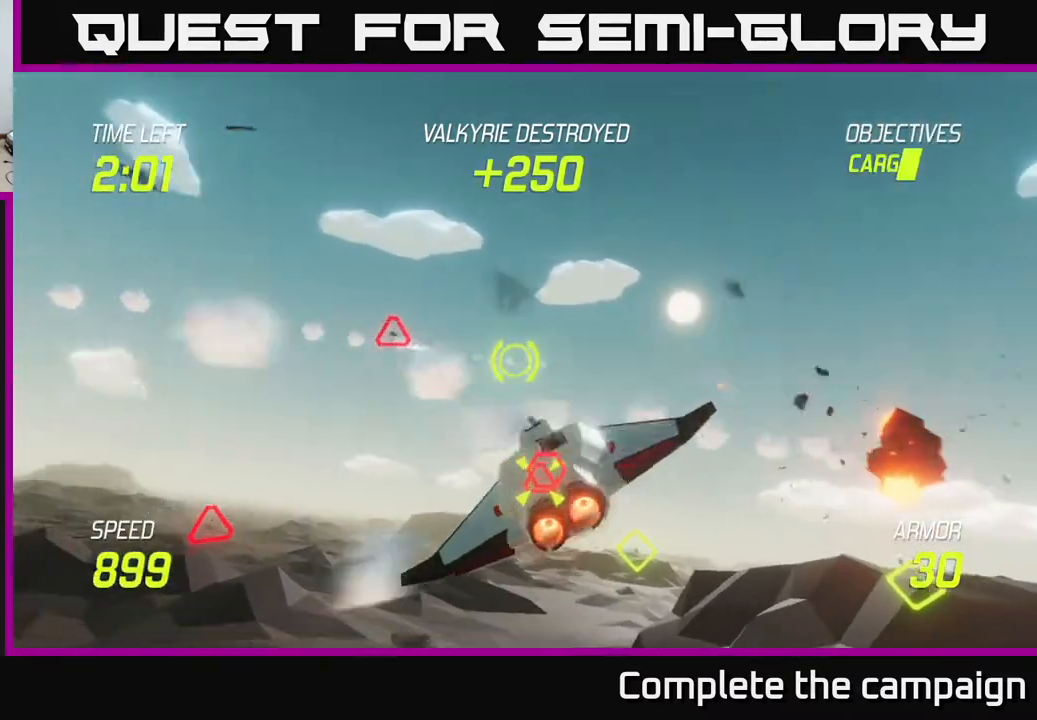
{"buttons": [], "left_stick": "right", "right_stick": "center", "events": [[17, "left_stick", "left"], [33, "R2", "up"], [83, "left_stick", "down-right"], [183, "left_stick", "down"], [267, "R2", "down"], [333, "left_stick", "down-right"], [367, "L2", "down"], [400, "R2", "up"], [433, "left_stick", "right"], [483, "L2", "up"]]}
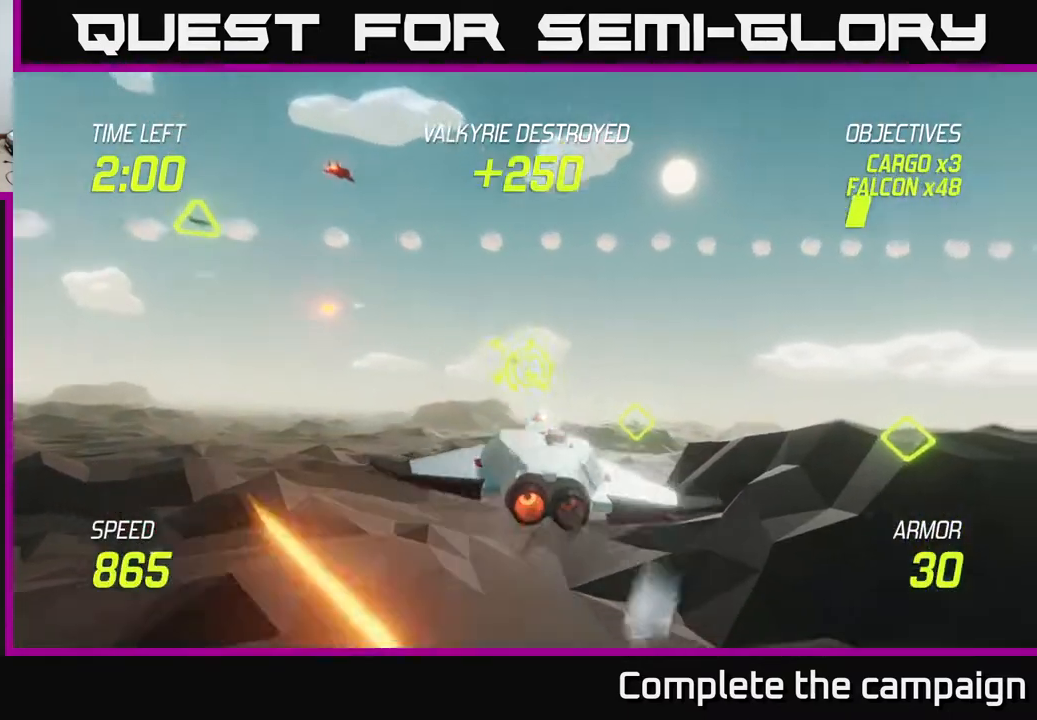
{"buttons": [], "left_stick": "left", "right_stick": "center", "events": [[67, "L2", "down"], [217, "L2", "up"], [333, "left_stick", "up"], [467, "left_stick", "left"]]}
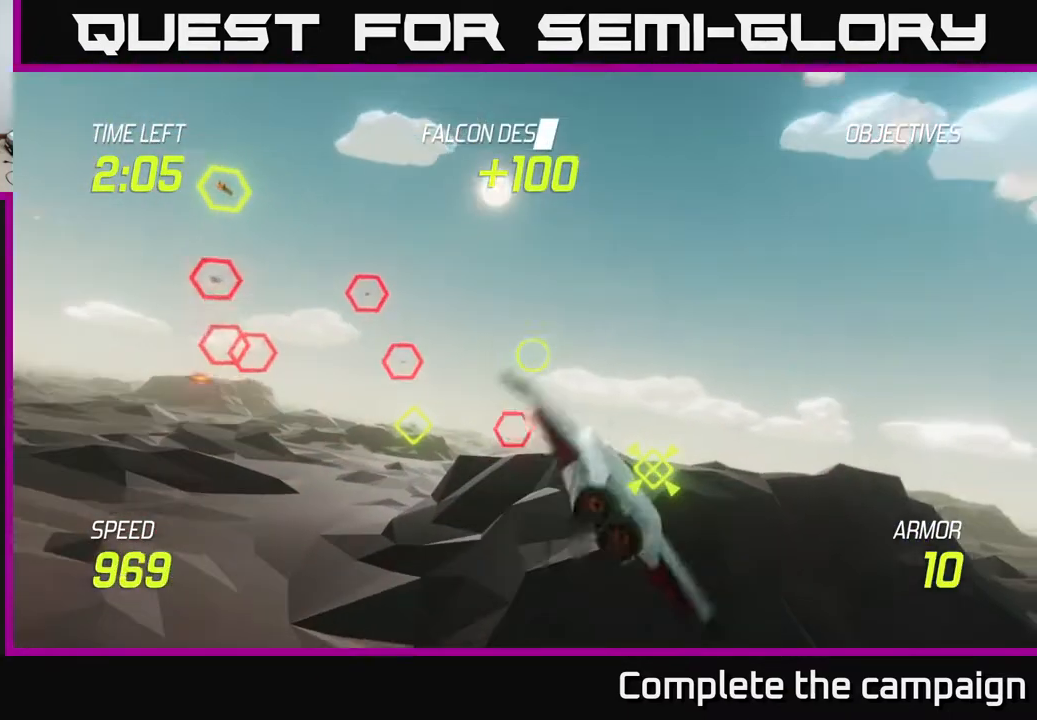
{"buttons": ["R2"], "left_stick": "down-right", "right_stick": "center", "events": [[100, "left_stick", "up-left"], [367, "R2", "down"], [433, "left_stick", "up-right"], [500, "left_stick", "down-right"]]}
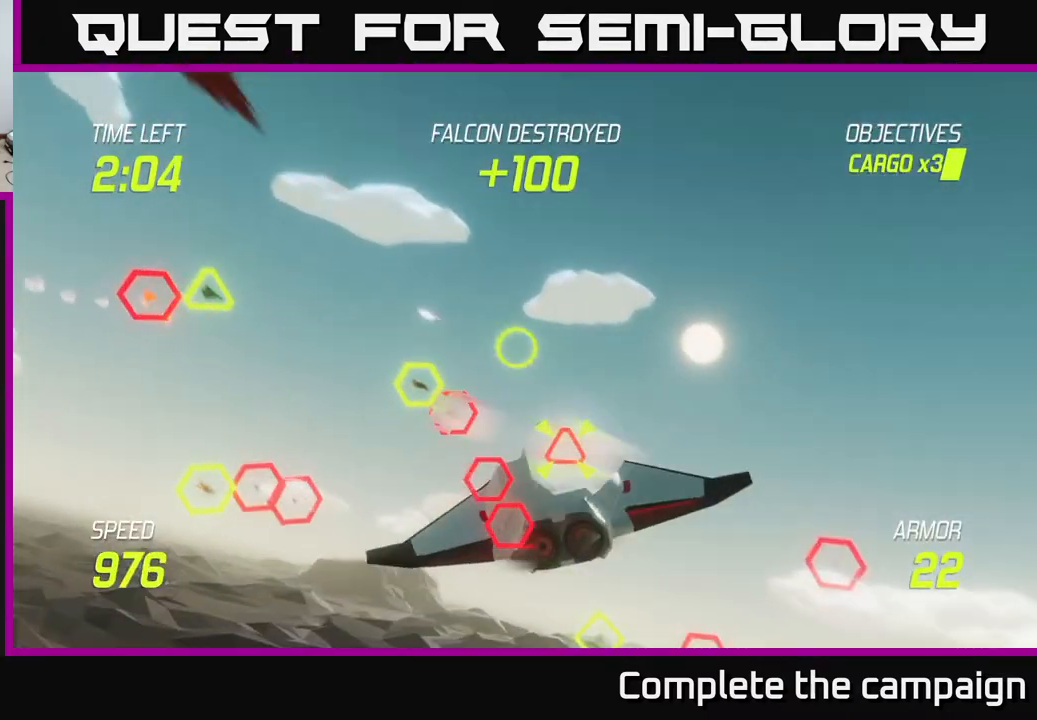
{"buttons": ["L2"], "left_stick": "down-right", "right_stick": "center", "events": [[17, "R2", "up"], [133, "R2", "down"], [200, "L2", "down"], [250, "R2", "up"], [400, "L2", "up"], [500, "L2", "down"]]}
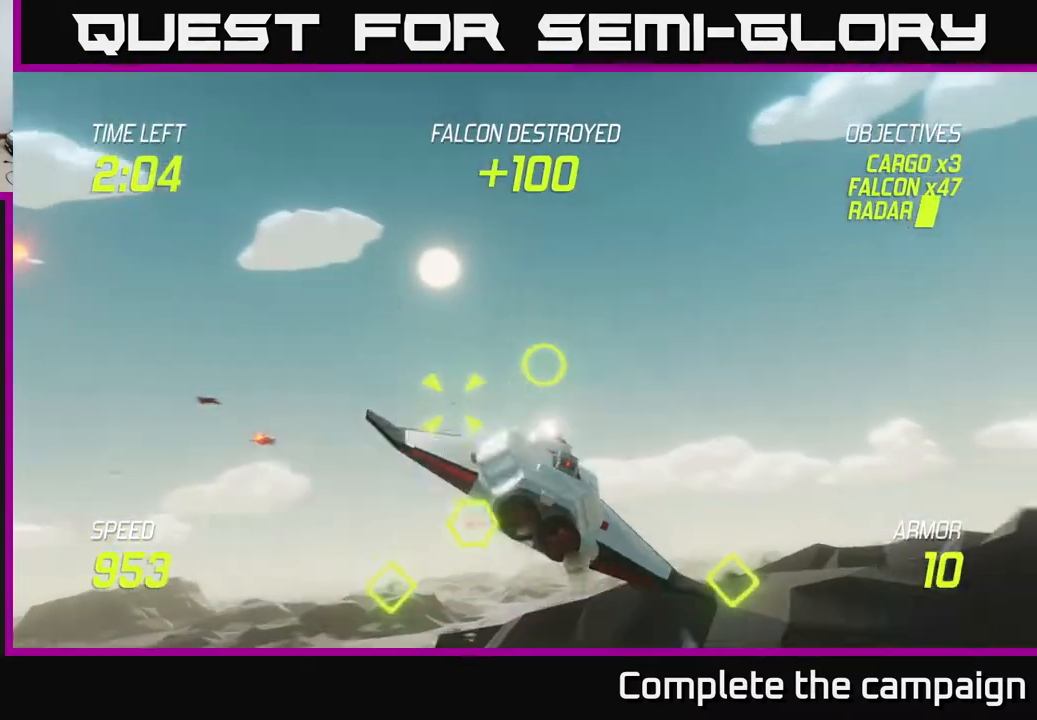
{"buttons": ["L2"], "left_stick": "right", "right_stick": "center", "events": [[83, "L2", "up"], [267, "L2", "down"], [367, "L2", "up"], [450, "L2", "down"], [500, "left_stick", "right"]]}